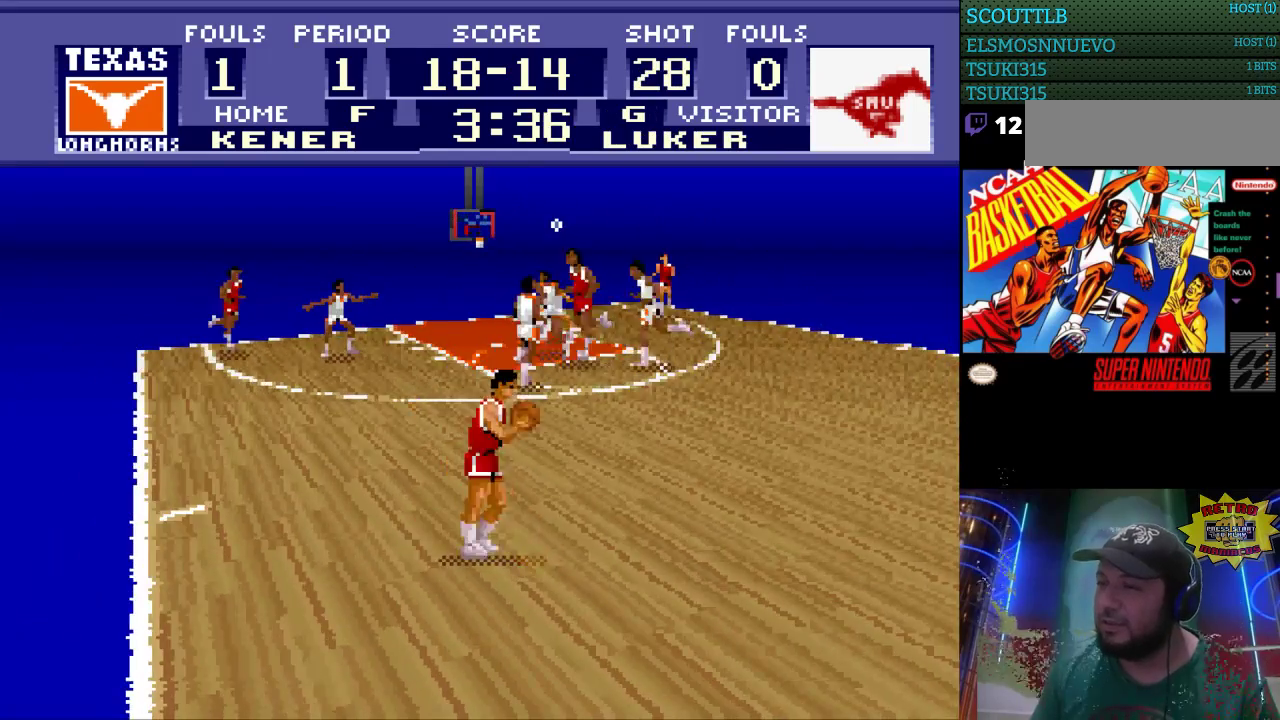
Gameplay with a controller (Nintendo layout); each line is a JSON object with the inputs held at the frame after it. "events" lists button and stick changes between this image and that frame as [ms after this image, input, new state], when the widget could be followed in between. Not read: L3 R3.
{"buttons": [], "events": []}
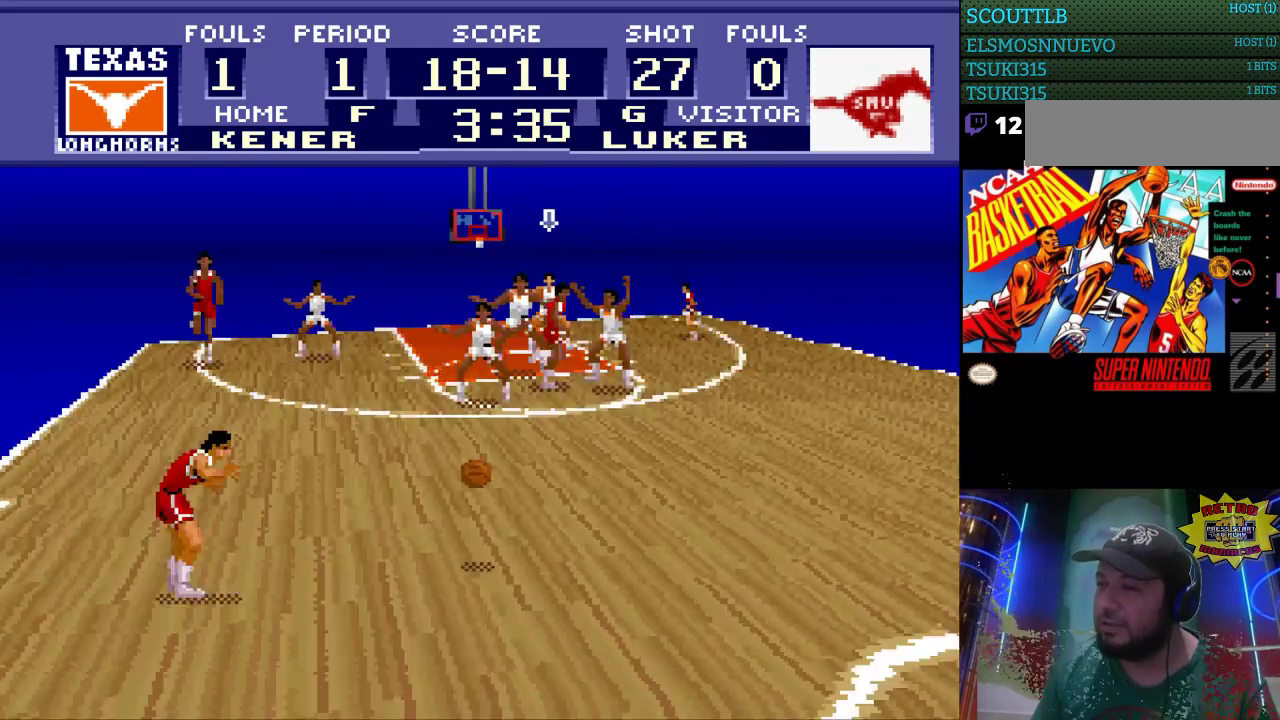
{"buttons": [], "events": []}
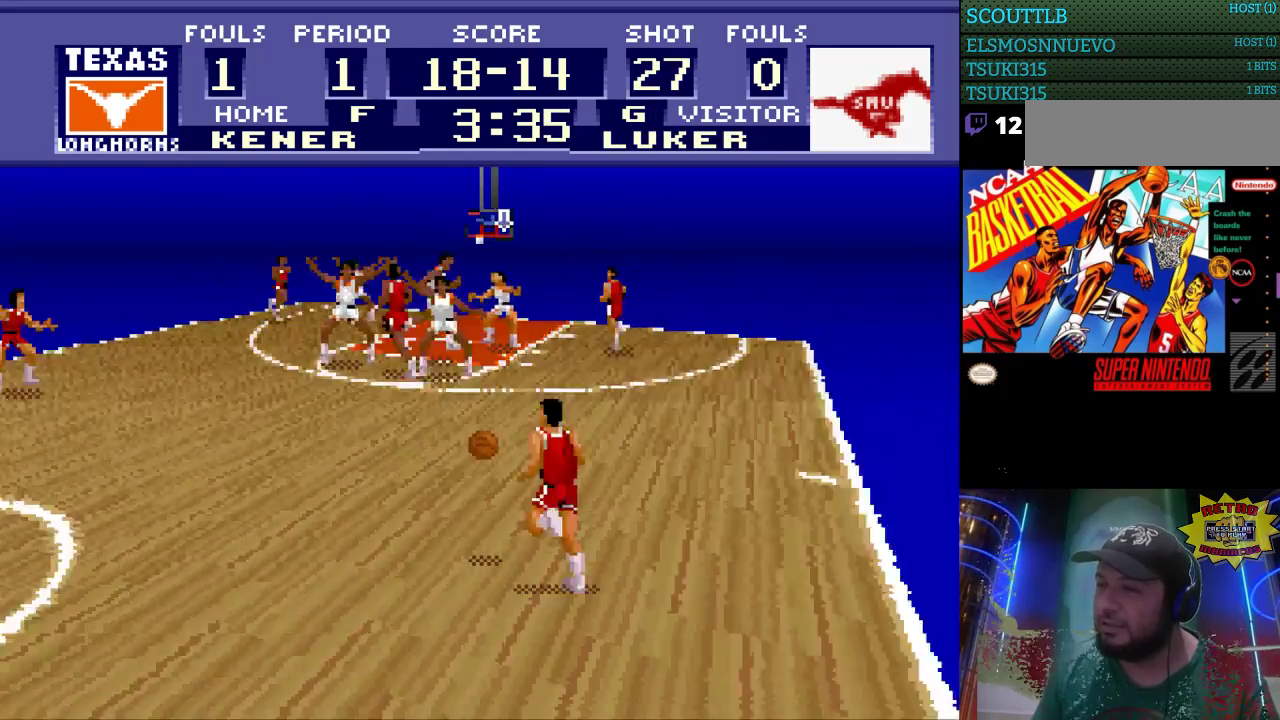
{"buttons": ["DPAD_RIGHT"], "events": [[200, "DPAD_UP", "down"], [500, "DPAD_RIGHT", "down"], [500, "DPAD_UP", "up"]]}
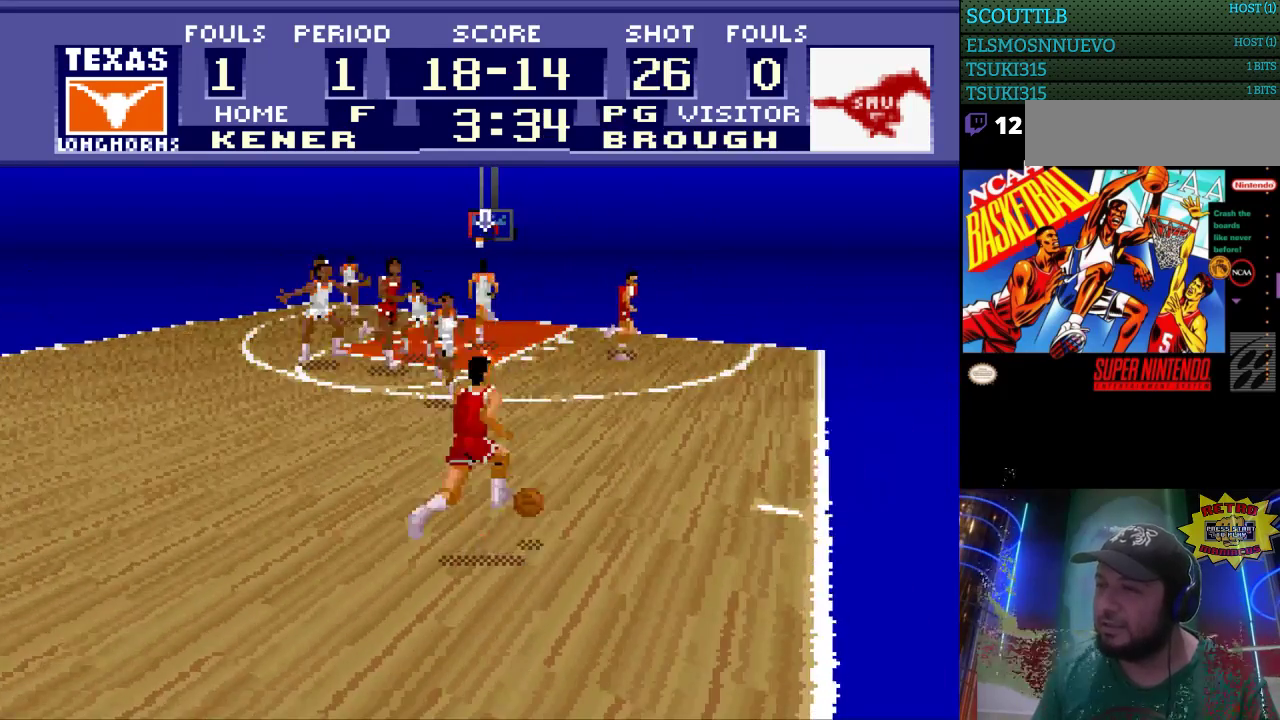
{"buttons": [], "events": [[100, "DPAD_RIGHT", "up"]]}
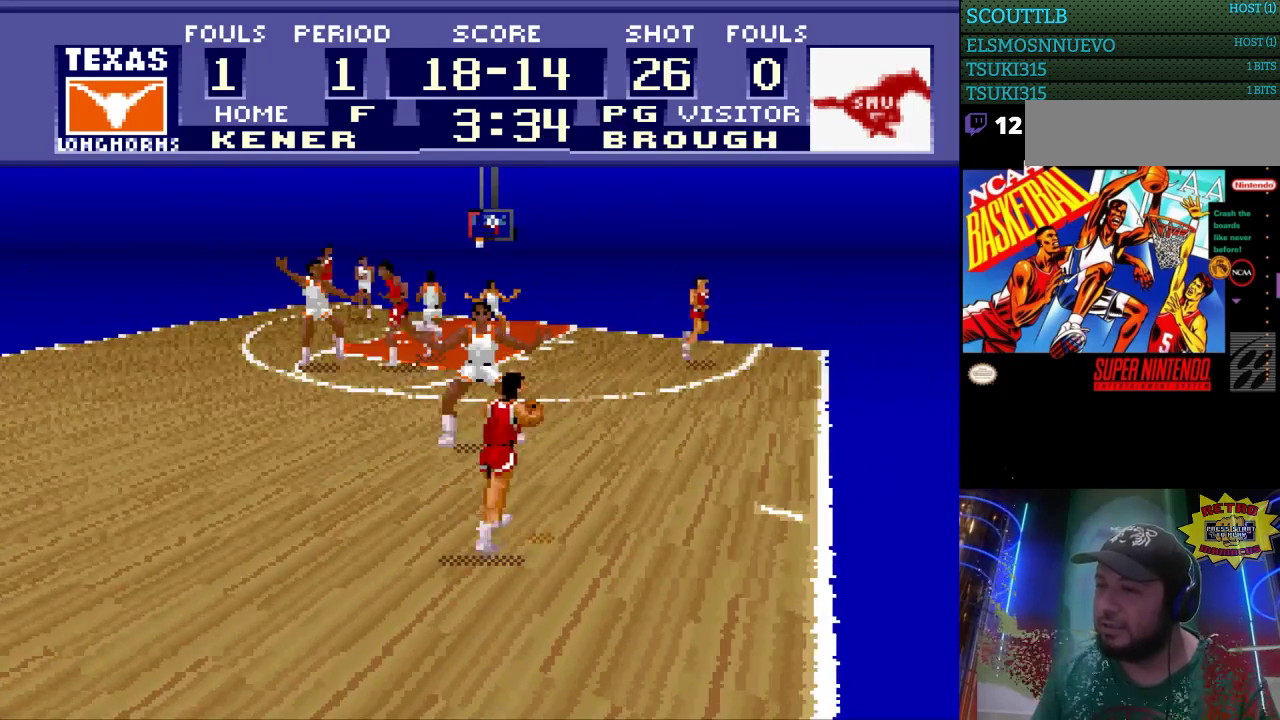
{"buttons": ["DPAD_RIGHT"], "events": [[300, "DPAD_RIGHT", "down"]]}
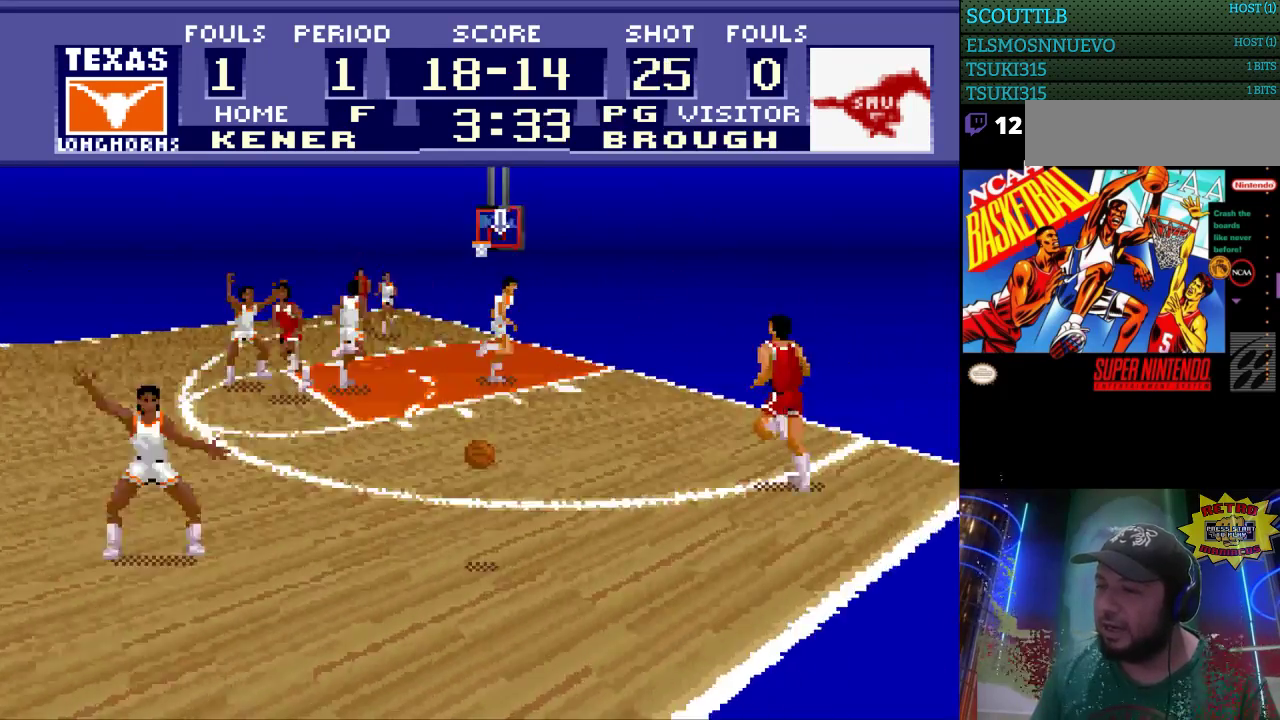
{"buttons": ["DPAD_DOWN"], "events": [[133, "DPAD_DOWN", "down"], [367, "DPAD_RIGHT", "up"]]}
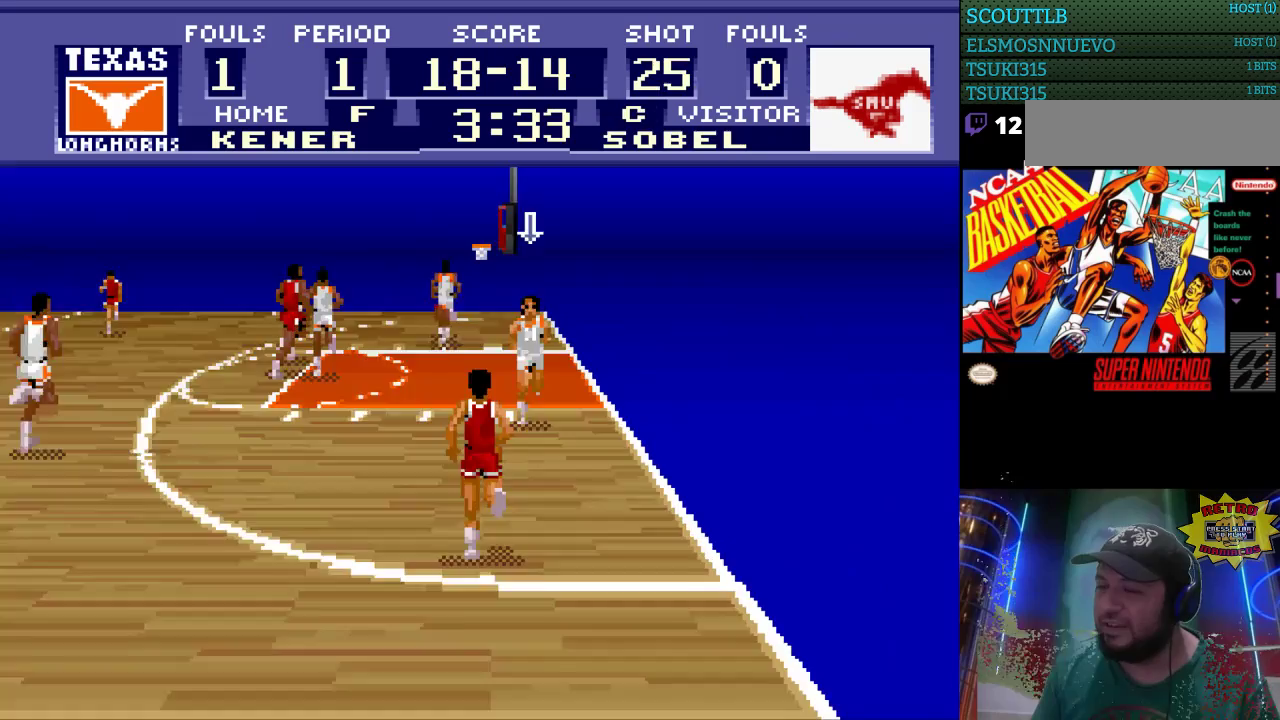
{"buttons": ["DPAD_DOWN"], "events": [[133, "DPAD_LEFT", "down"], [167, "DPAD_DOWN", "up"], [267, "DPAD_DOWN", "down"], [500, "DPAD_LEFT", "up"]]}
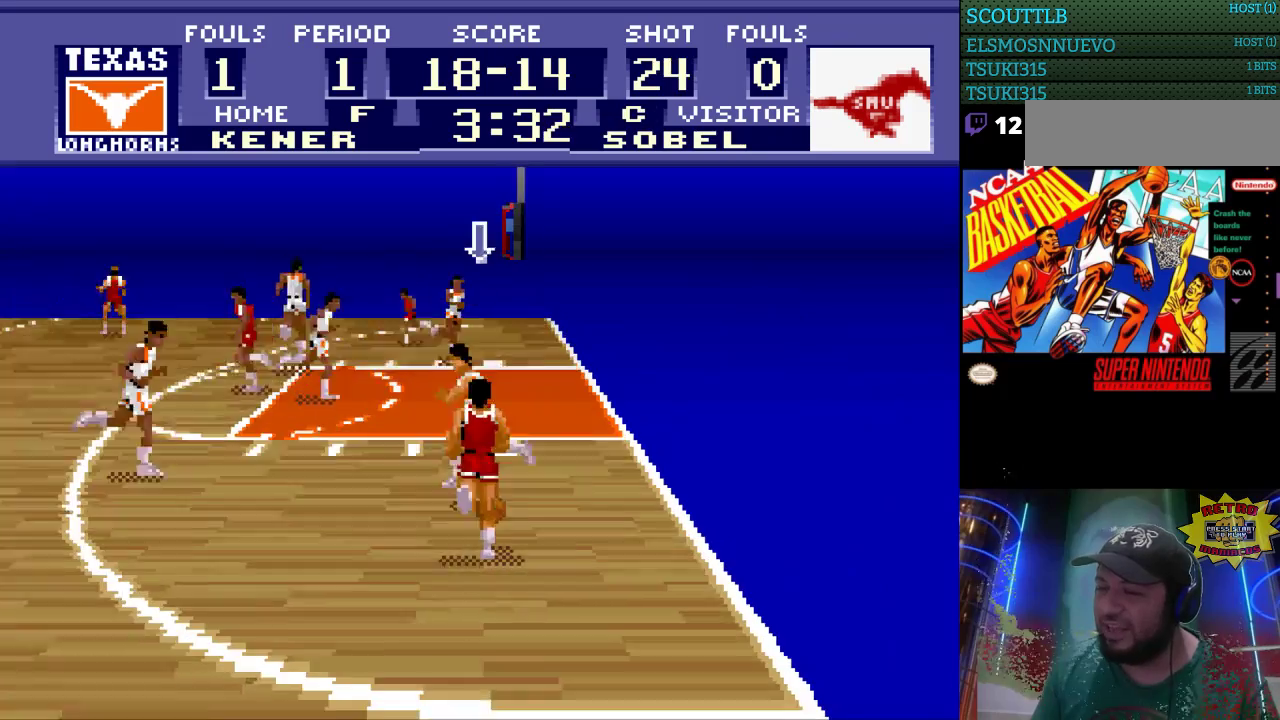
{"buttons": [], "events": [[100, "DPAD_DOWN", "up"]]}
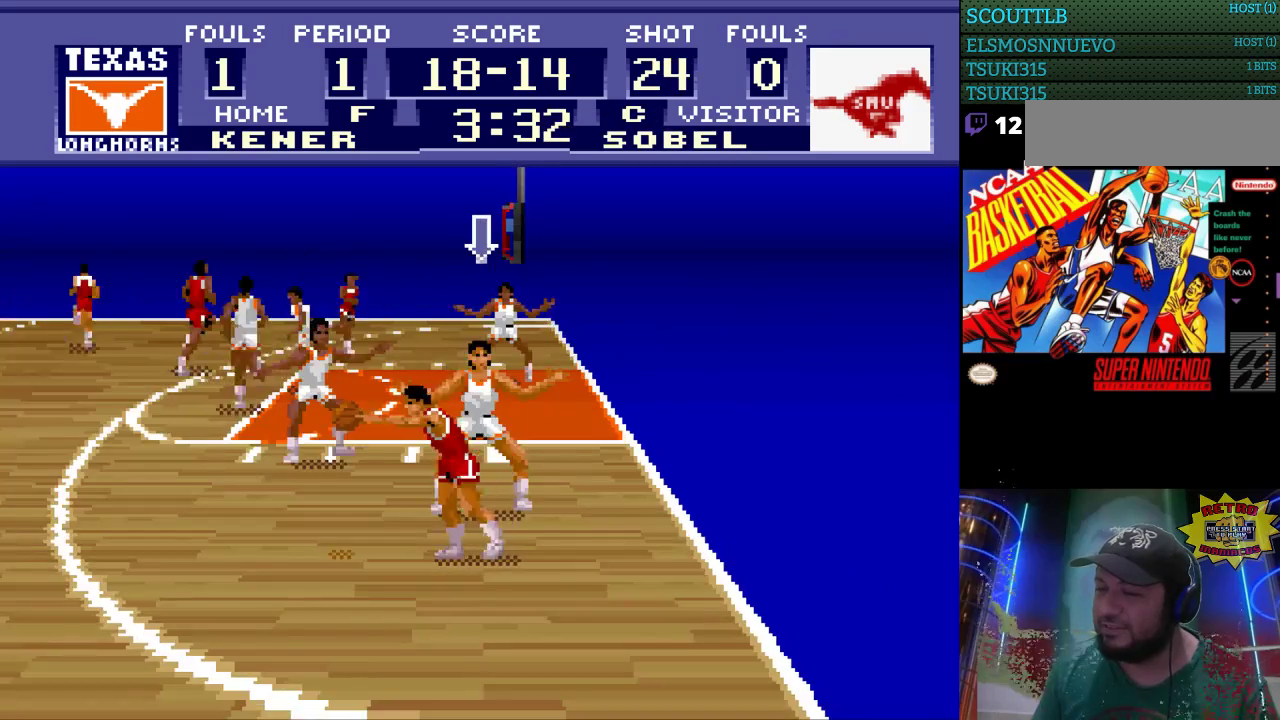
{"buttons": ["DPAD_UP"], "events": [[433, "DPAD_UP", "down"]]}
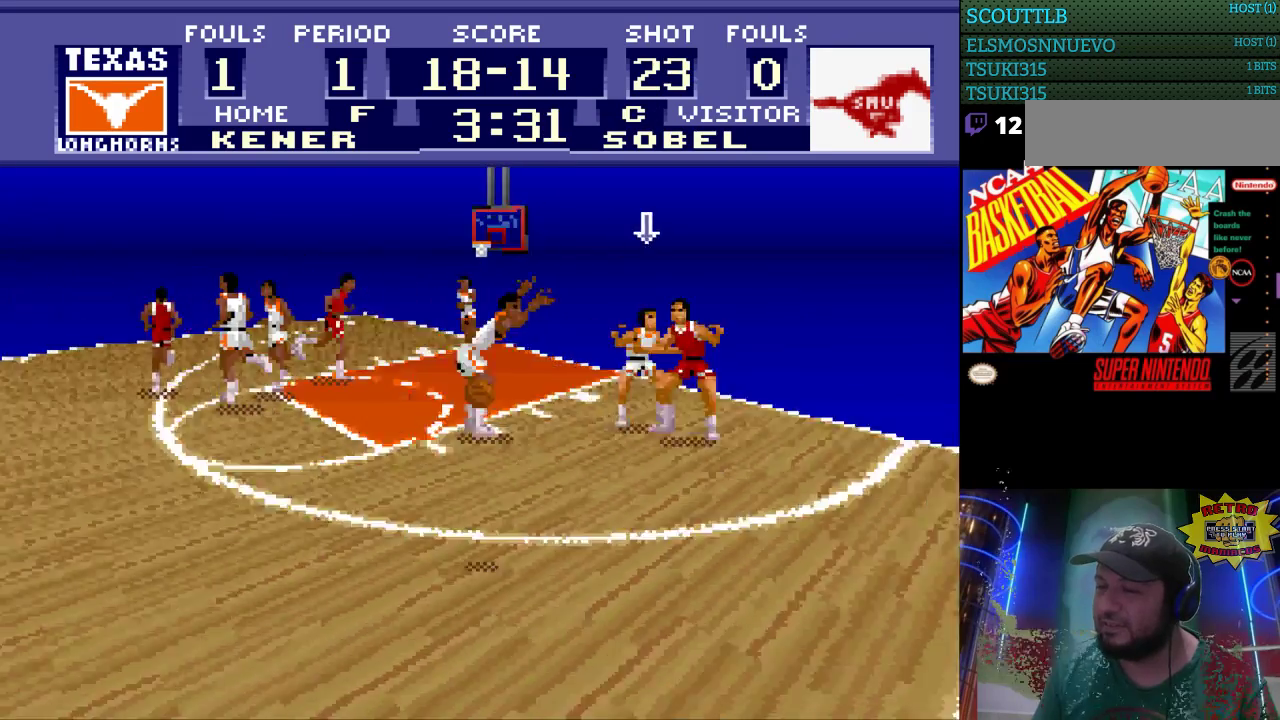
{"buttons": ["DPAD_LEFT"], "events": [[33, "DPAD_LEFT", "down"], [200, "DPAD_UP", "up"]]}
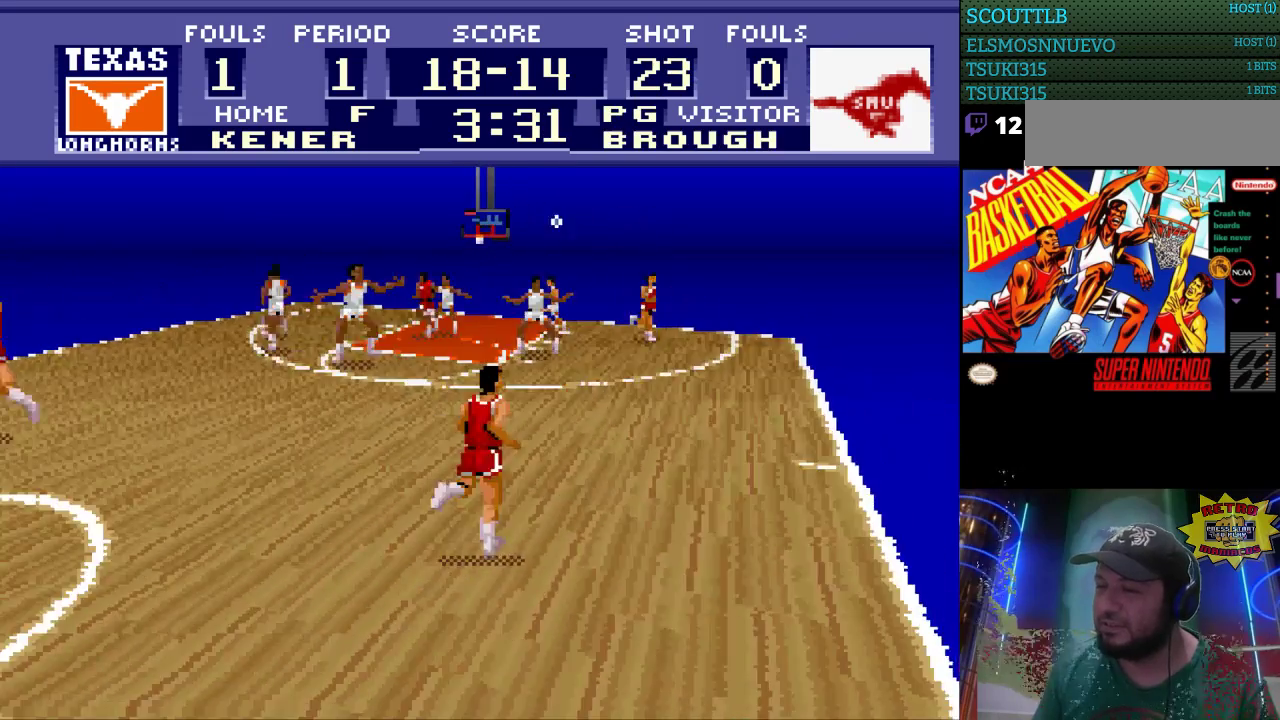
{"buttons": [], "events": [[133, "DPAD_LEFT", "up"]]}
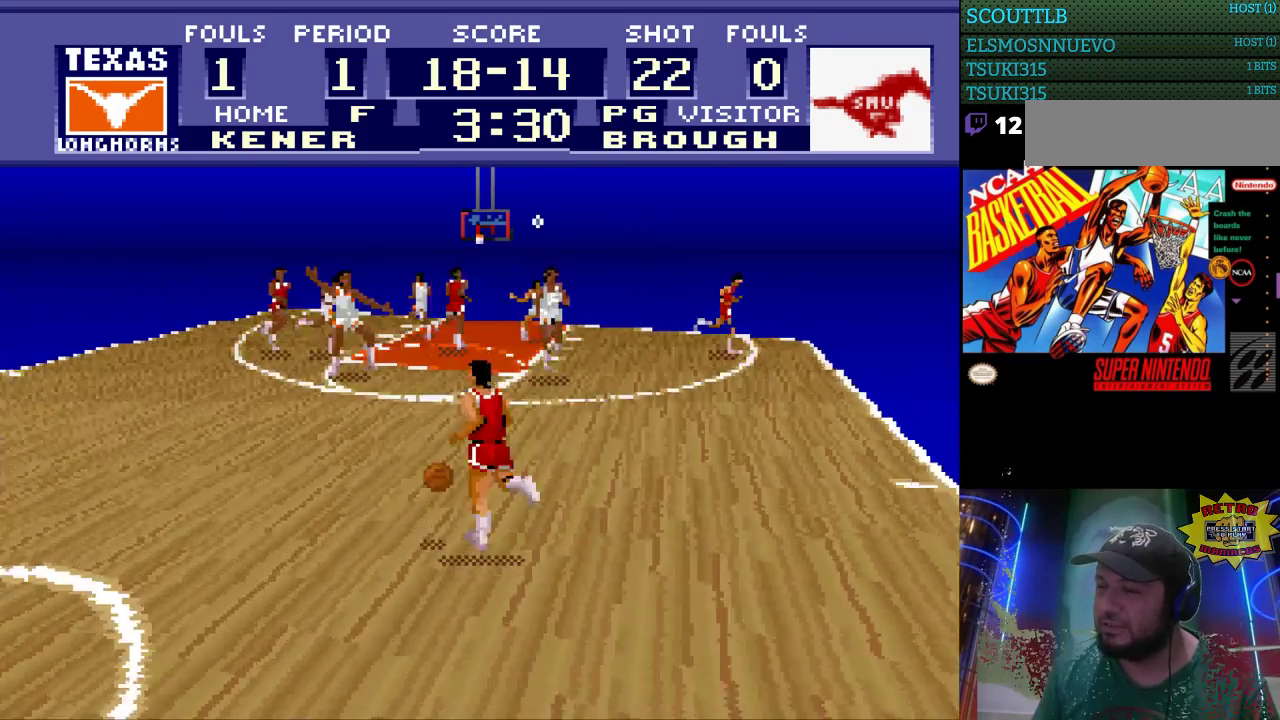
{"buttons": [], "events": []}
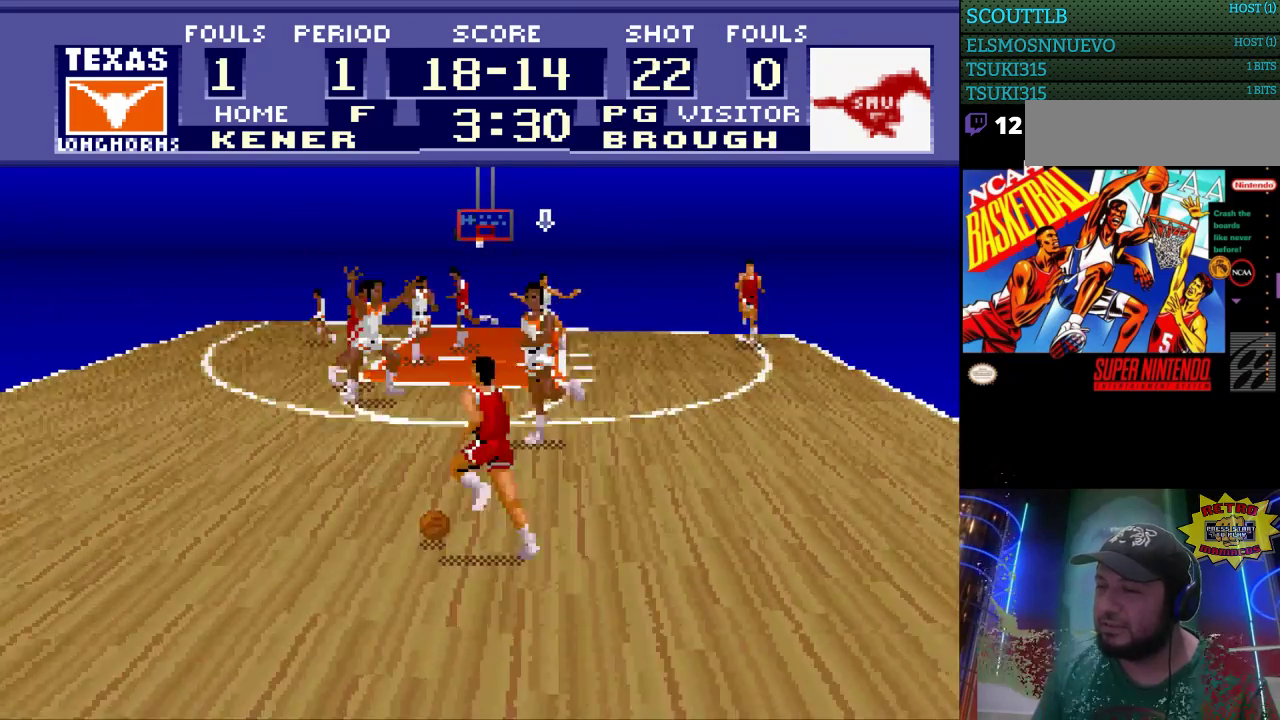
{"buttons": [], "events": [[100, "DPAD_LEFT", "down"], [467, "DPAD_LEFT", "up"]]}
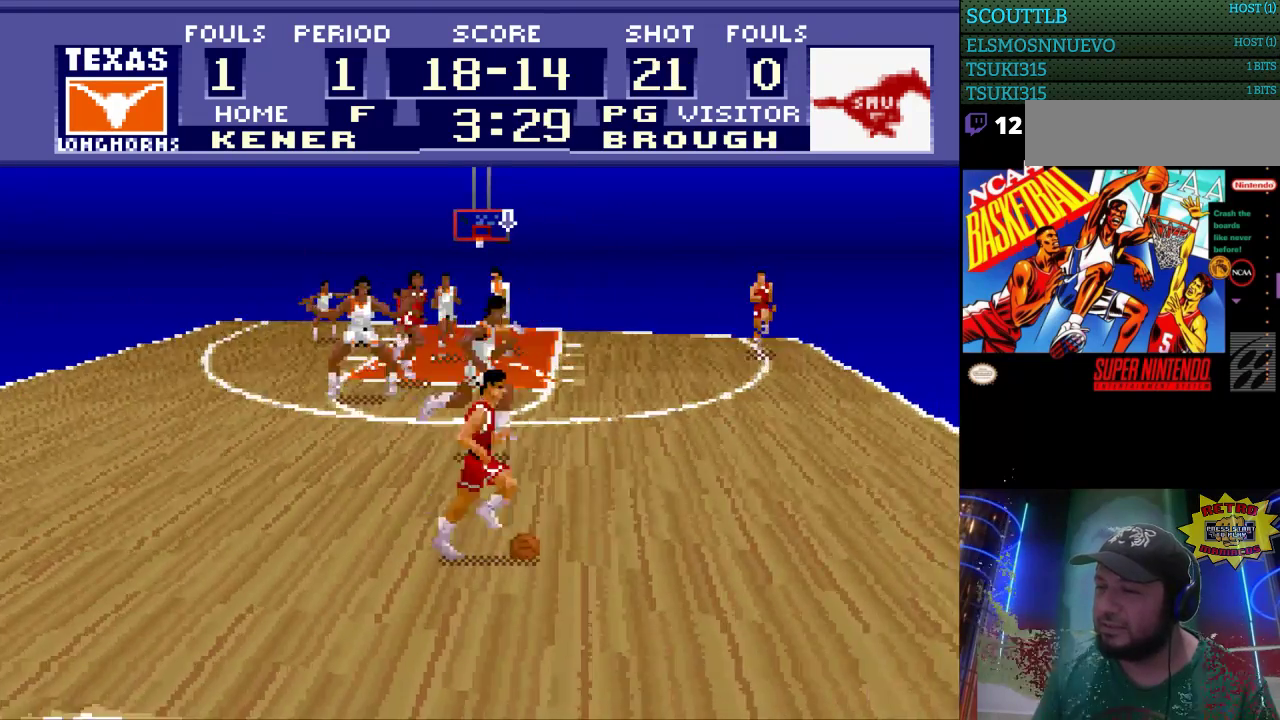
{"buttons": [], "events": []}
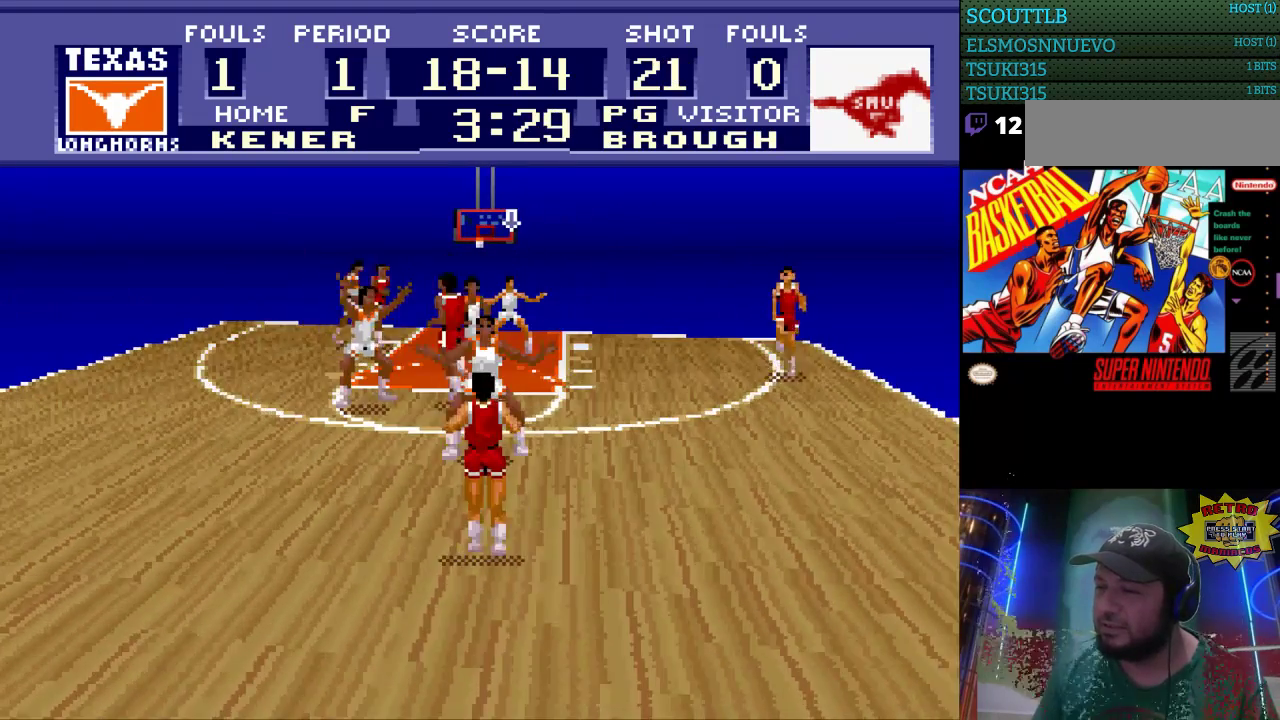
{"buttons": ["DPAD_LEFT"], "events": [[500, "DPAD_LEFT", "down"]]}
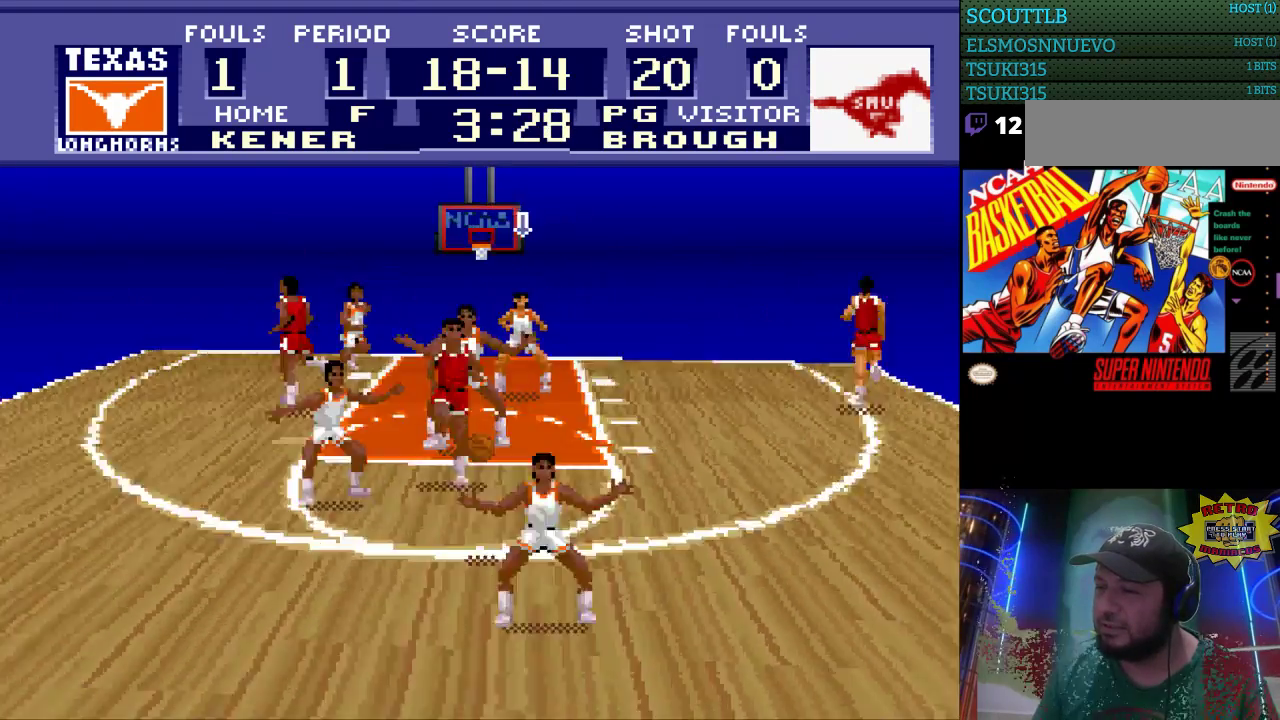
{"buttons": [], "events": [[233, "DPAD_DOWN", "down"], [333, "DPAD_LEFT", "up"], [500, "DPAD_DOWN", "up"]]}
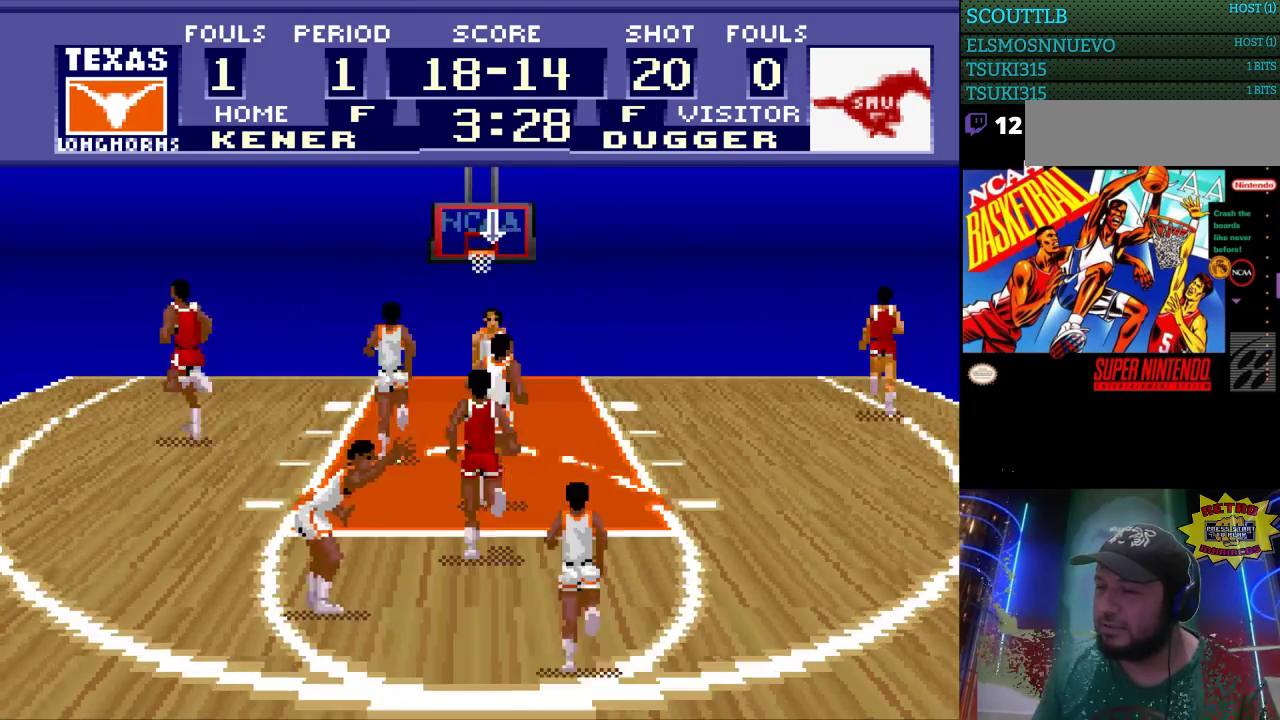
{"buttons": [], "events": [[200, "DPAD_DOWN", "down"], [333, "DPAD_DOWN", "up"]]}
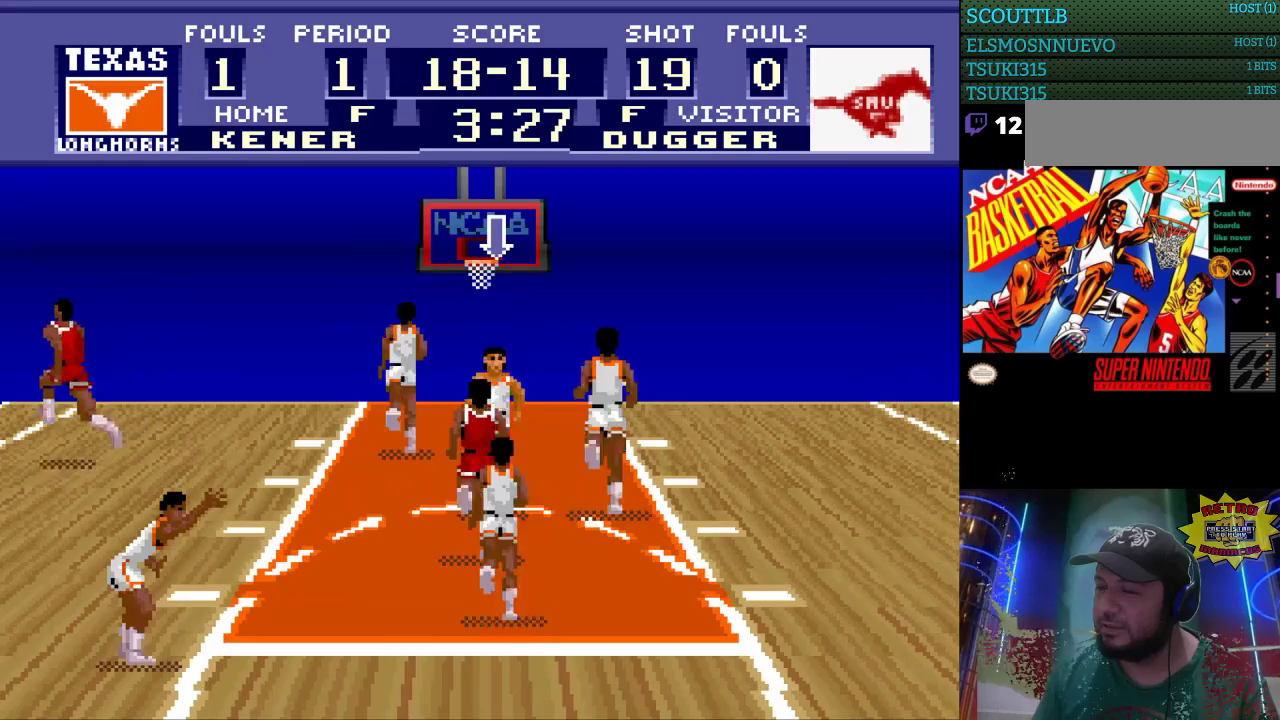
{"buttons": [], "events": []}
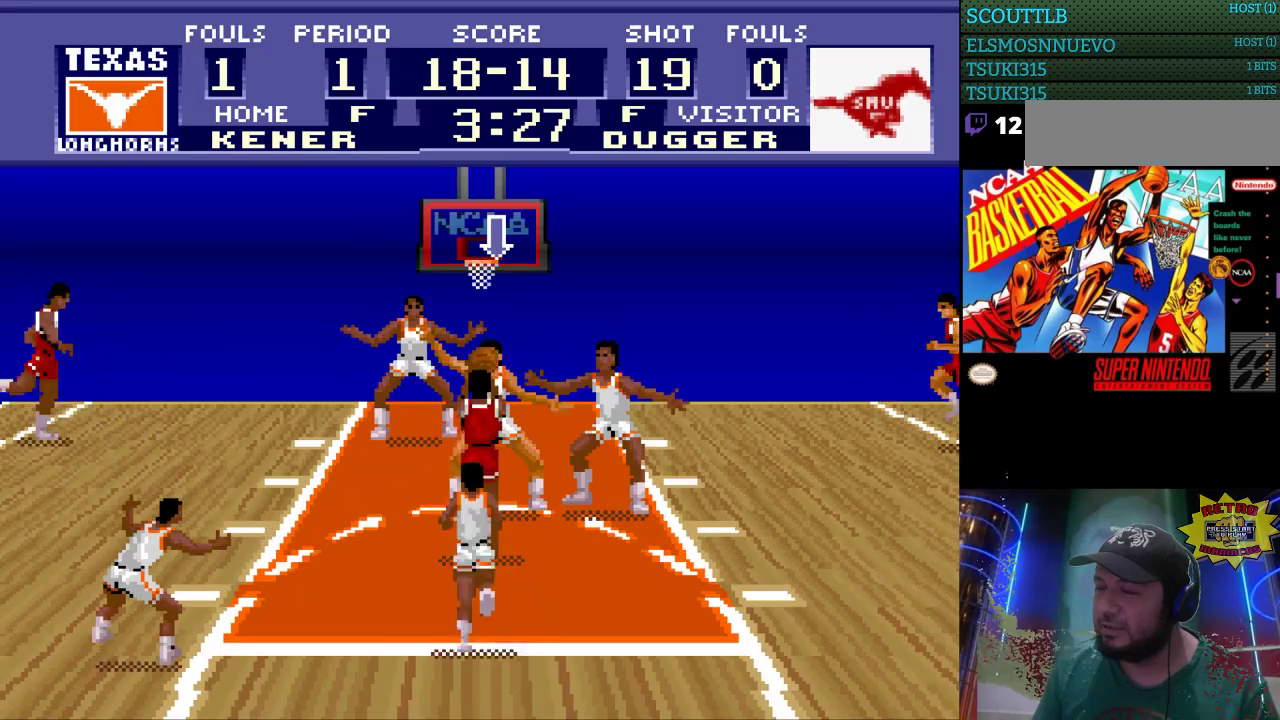
{"buttons": [], "events": [[167, "B", "down"], [300, "B", "up"]]}
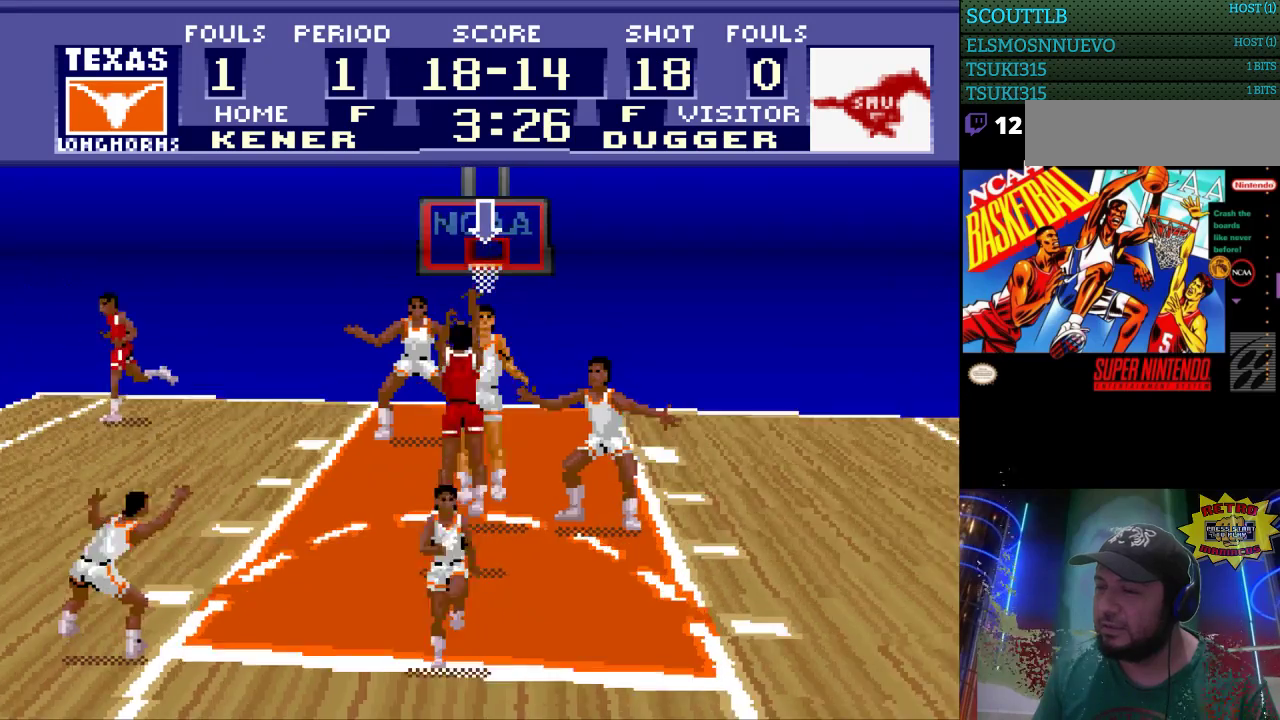
{"buttons": [], "events": []}
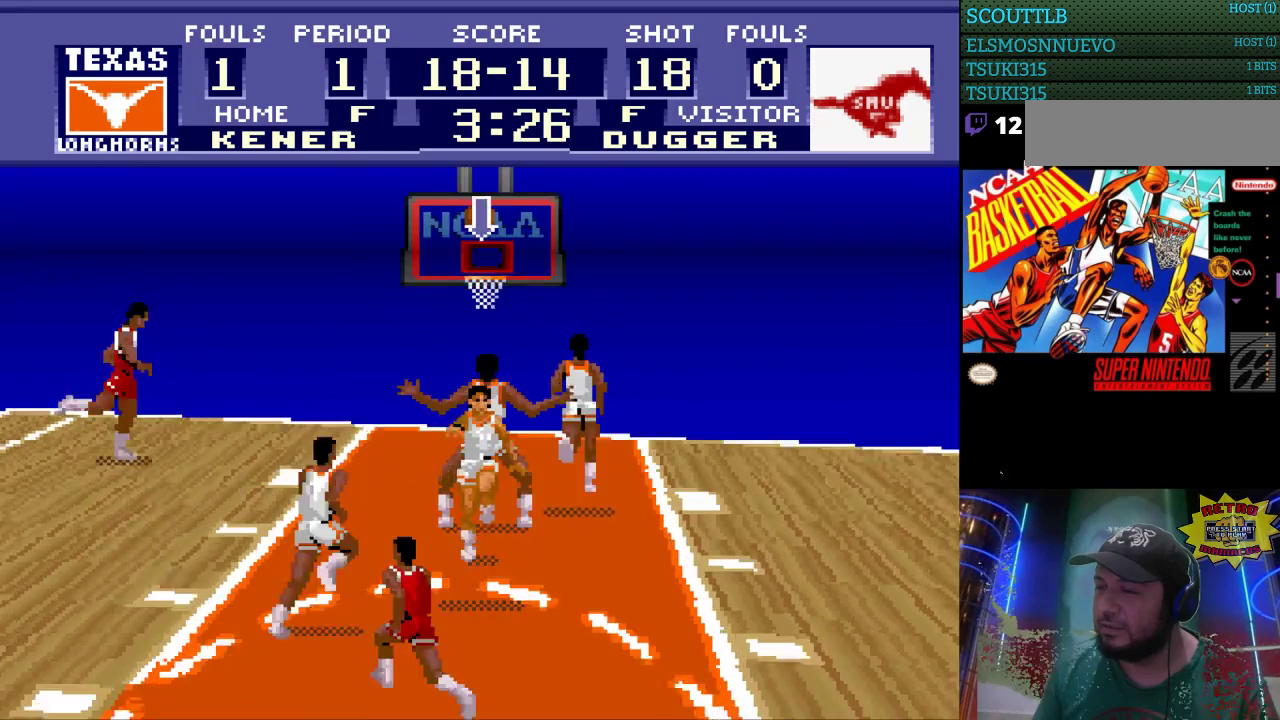
{"buttons": [], "events": []}
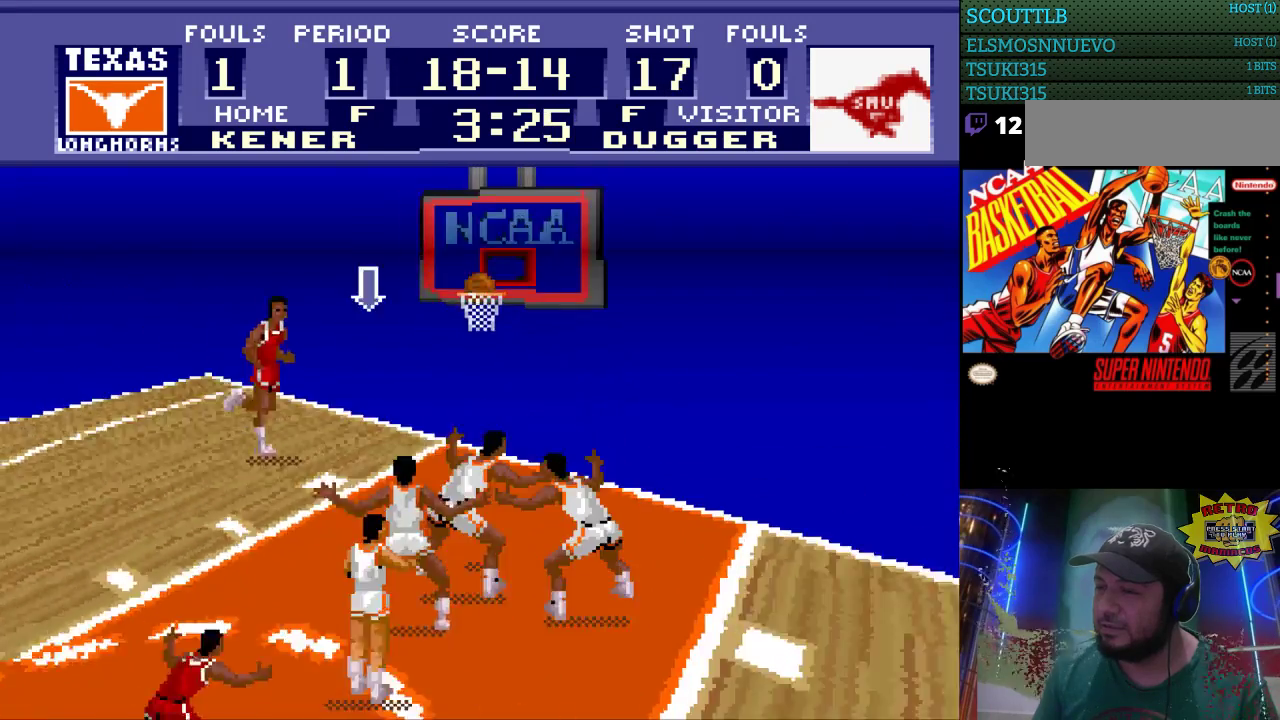
{"buttons": [], "events": []}
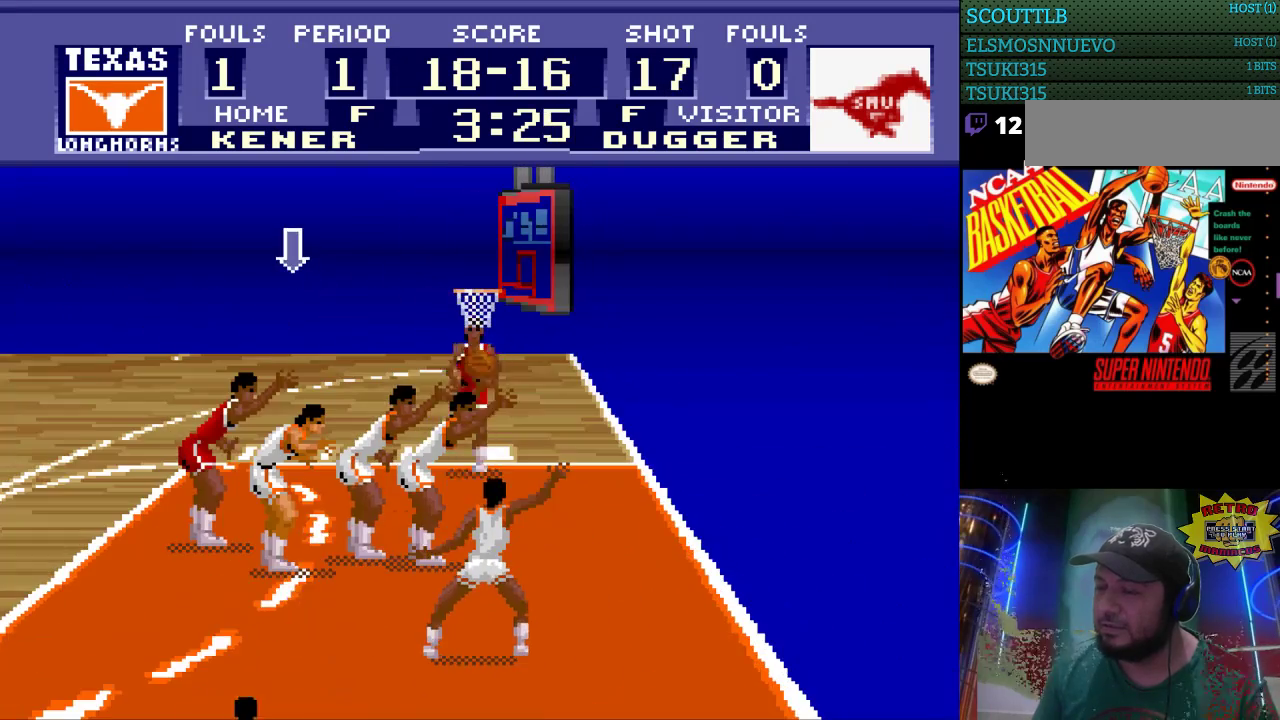
{"buttons": [], "events": []}
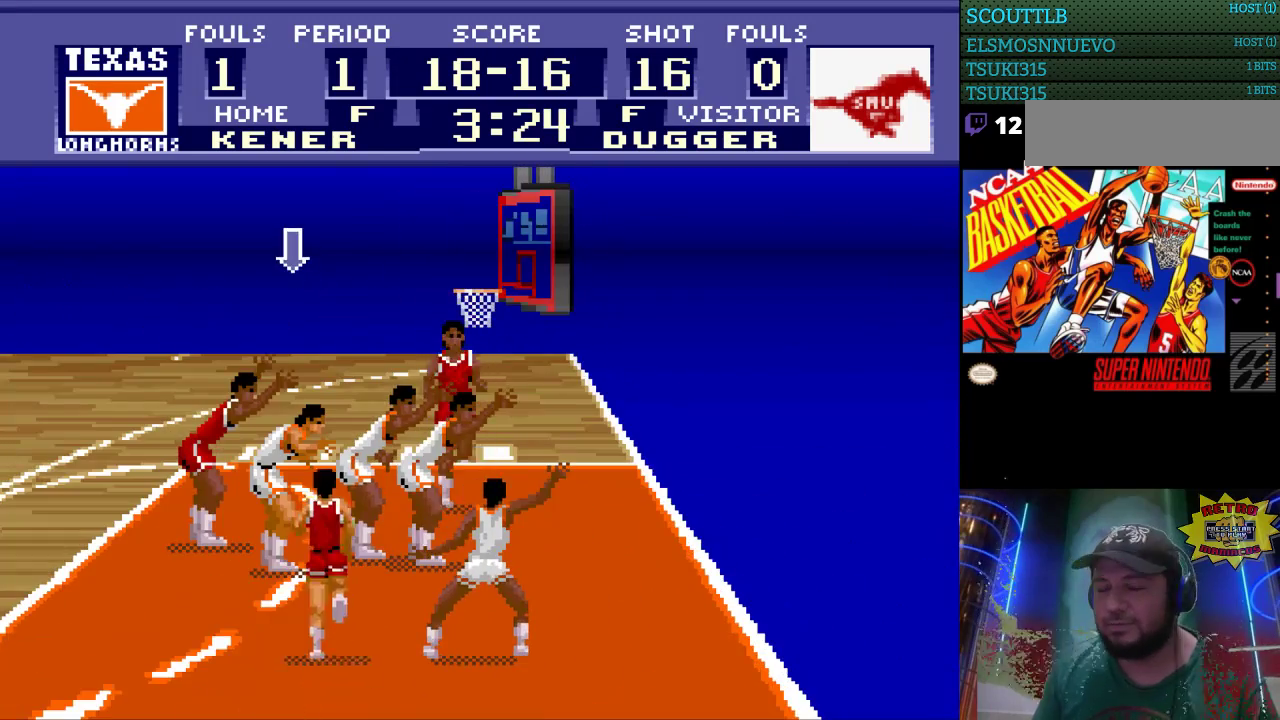
{"buttons": [], "events": []}
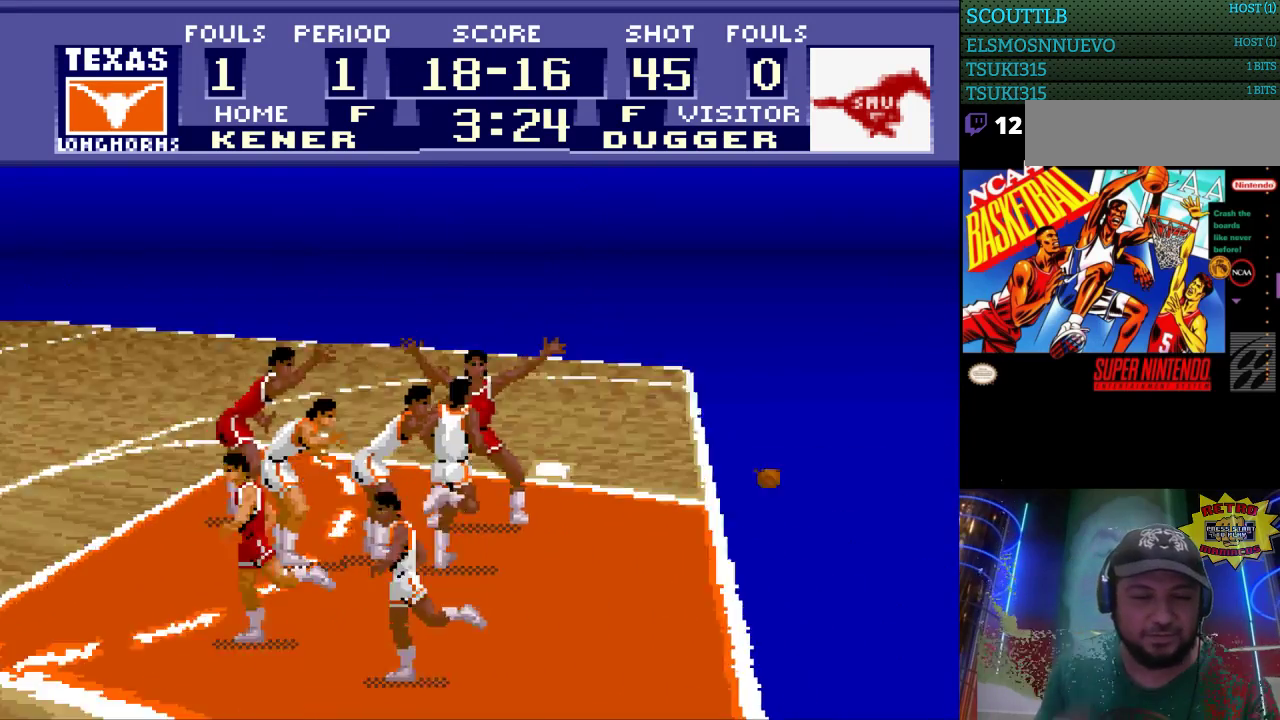
{"buttons": [], "events": []}
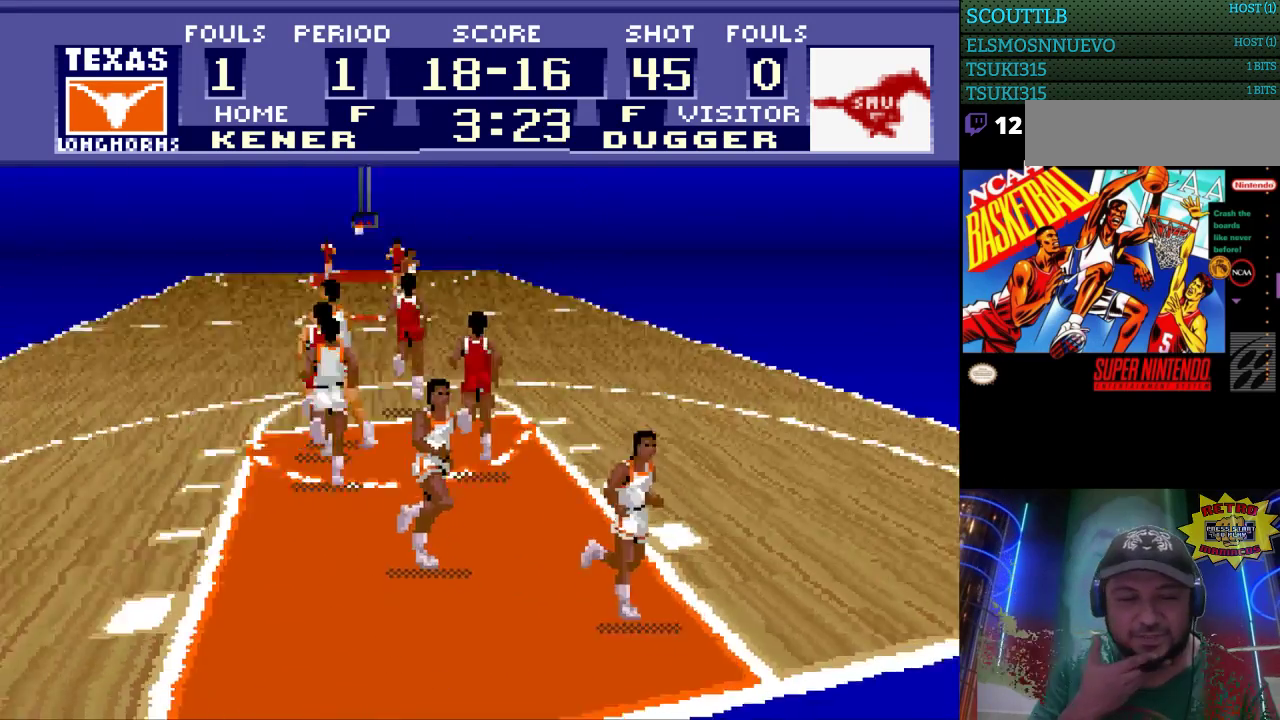
{"buttons": [], "events": []}
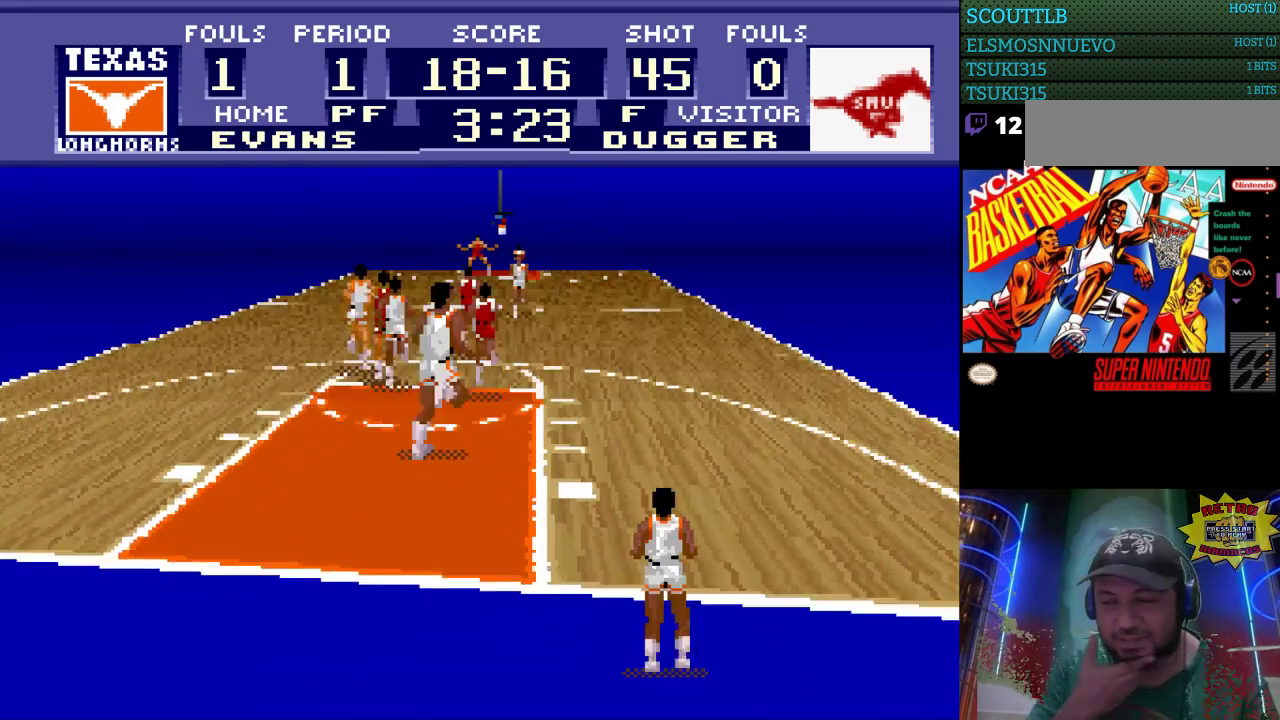
{"buttons": [], "events": []}
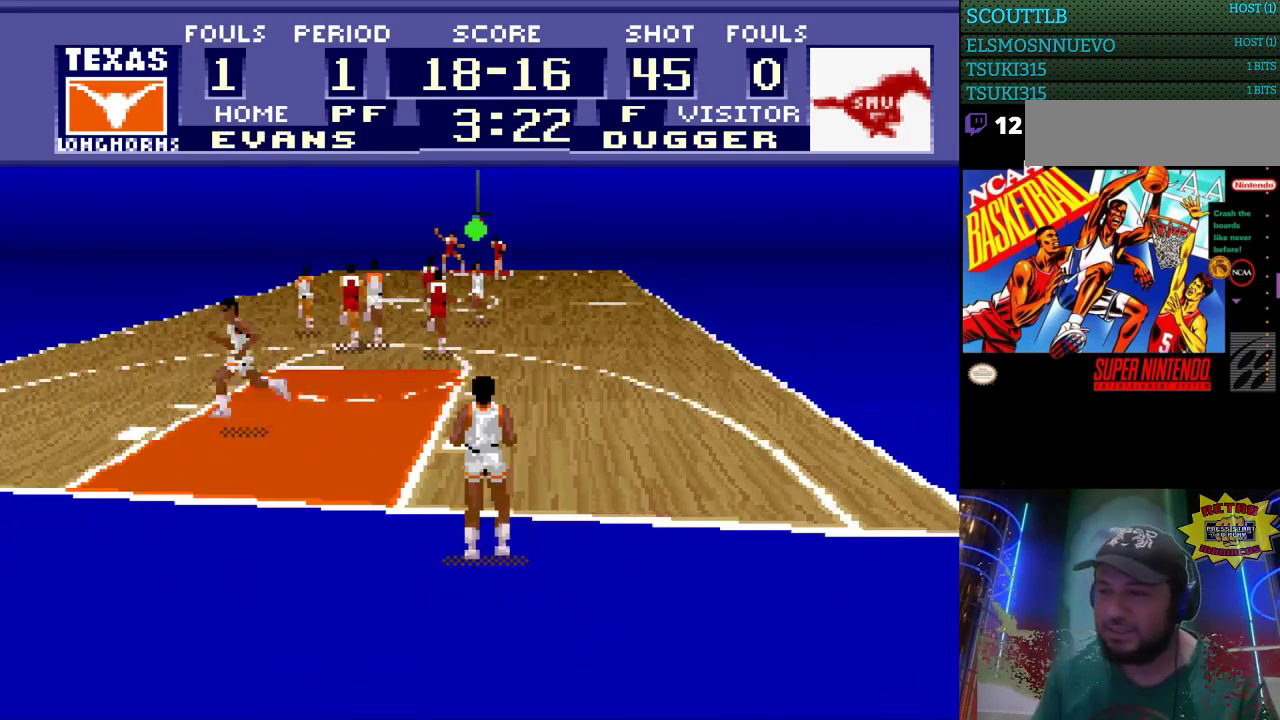
{"buttons": [], "events": [[300, "A", "down"], [400, "A", "up"]]}
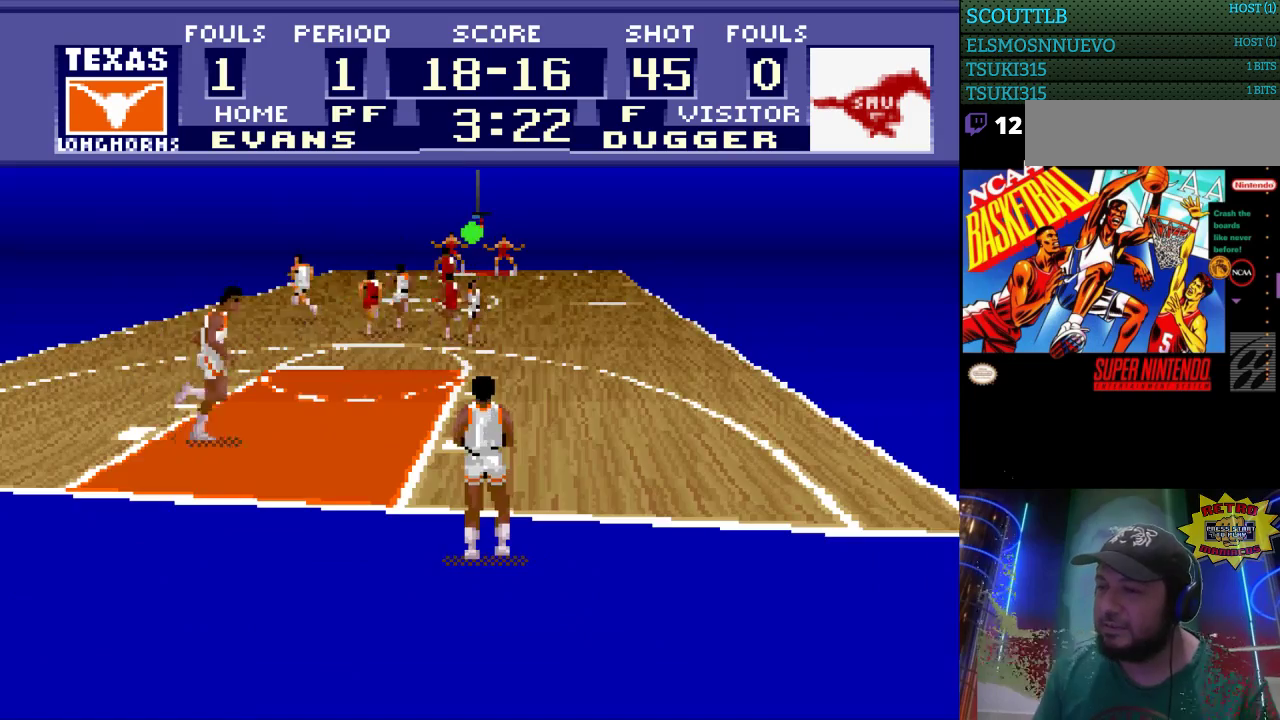
{"buttons": [], "events": []}
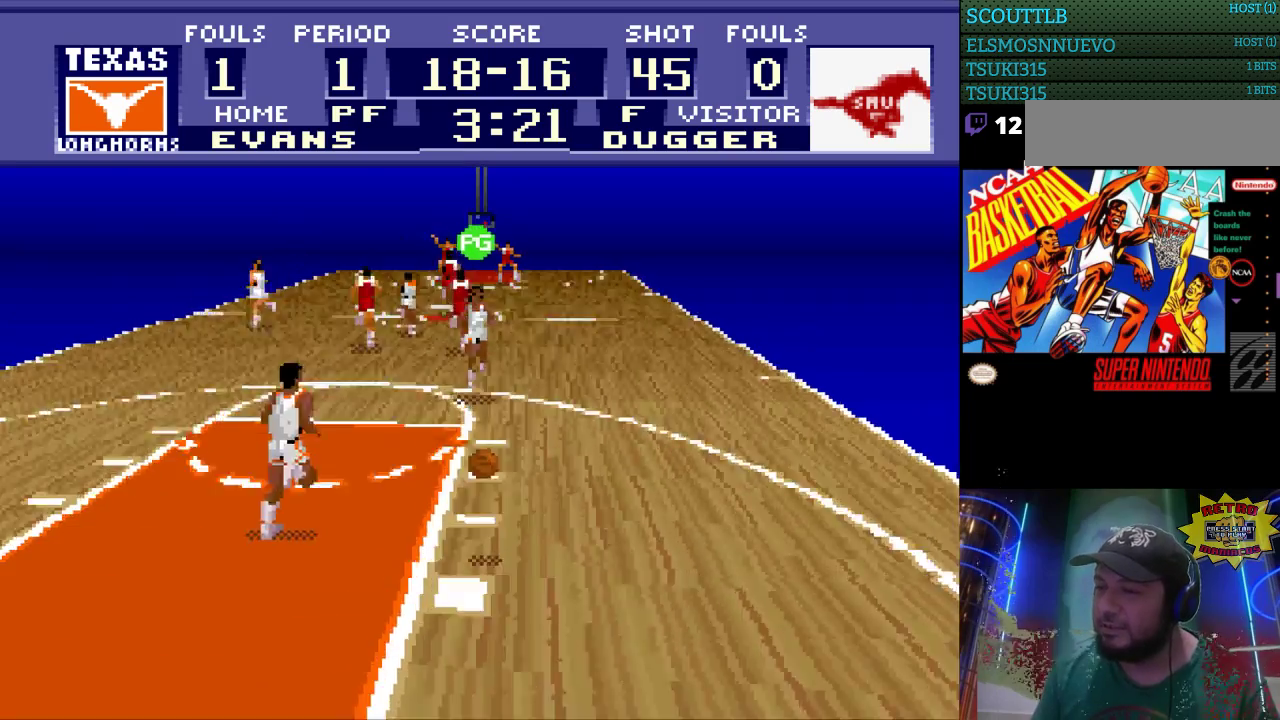
{"buttons": ["DPAD_LEFT"], "events": [[233, "DPAD_LEFT", "down"]]}
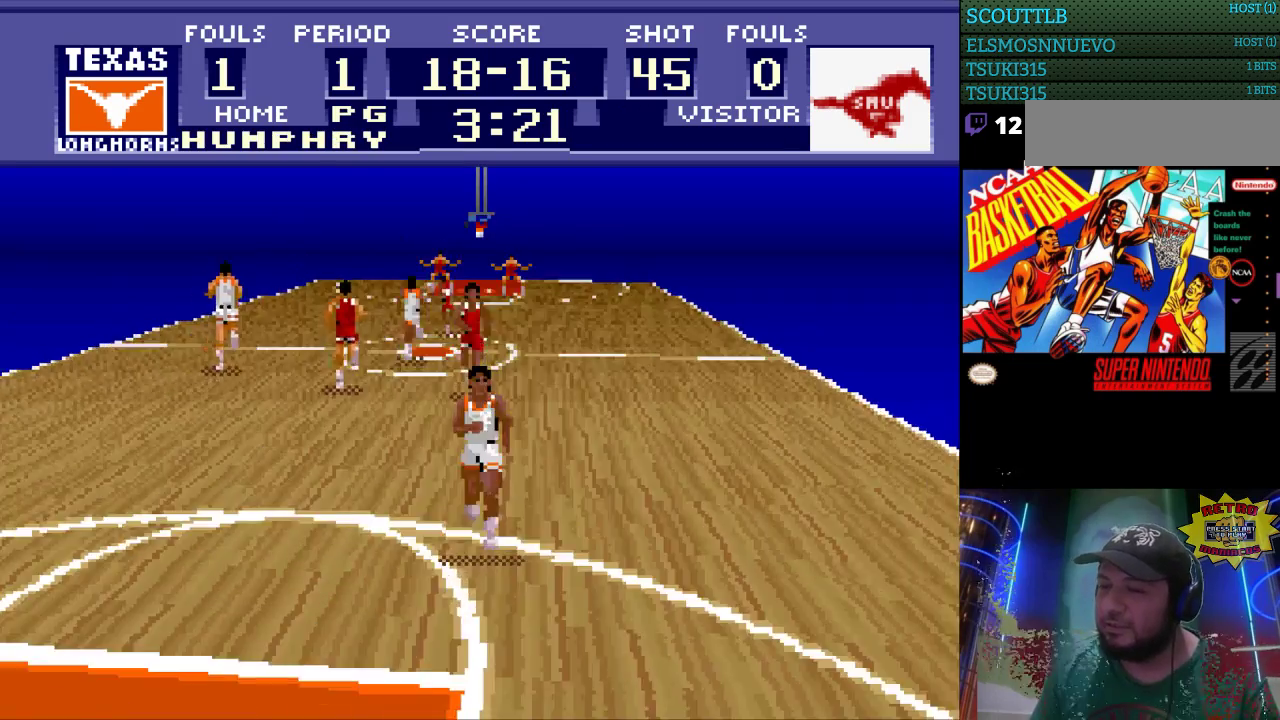
{"buttons": ["DPAD_UP", "DPAD_LEFT"], "events": [[133, "DPAD_UP", "down"], [367, "A", "down"], [467, "A", "up"]]}